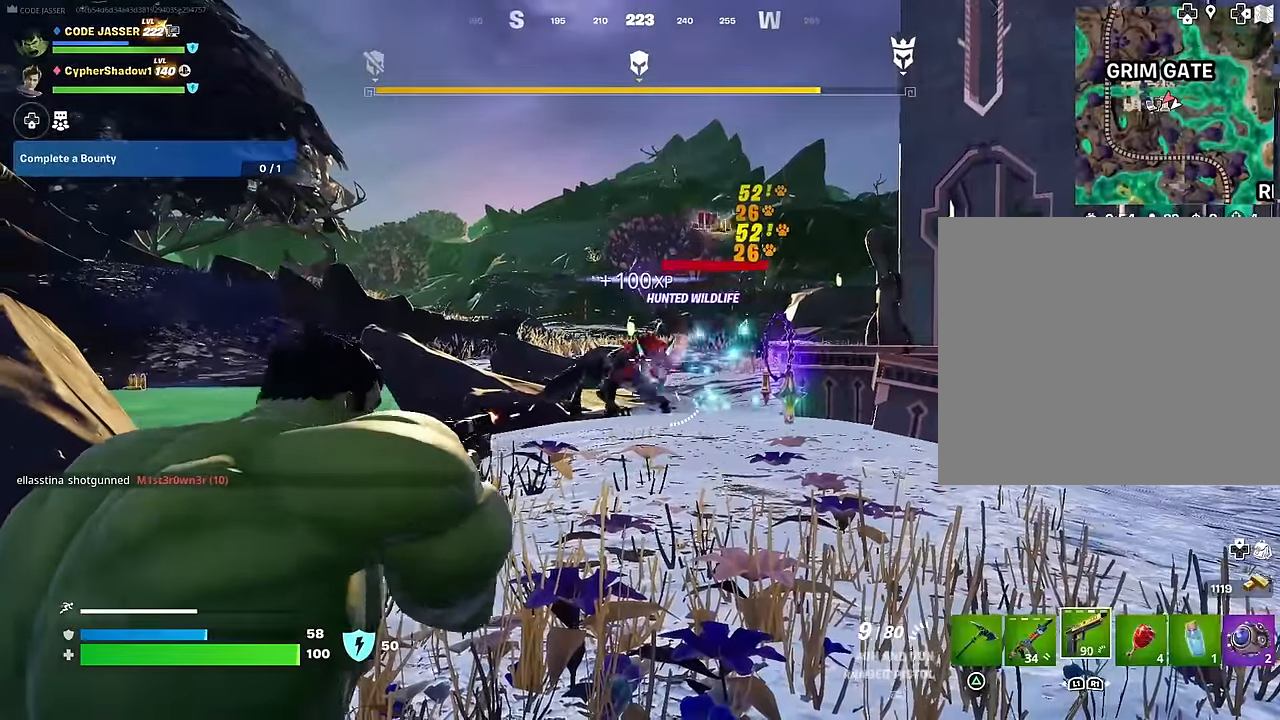
Gameplay with a controller (PlayStation layout); each line is a JSON object with the inputs held at the frame after it. "events" lists button and stick changes between this image and that frame as [ms after this image, input, new state], when the widget could be followed in between.
{"buttons": ["L2", "R2"], "left_stick": "up-left", "right_stick": "down-right", "events": [[84, "right_stick", "down"], [250, "right_stick", "right"], [417, "right_stick", "down-right"], [484, "left_stick", "up-left"]]}
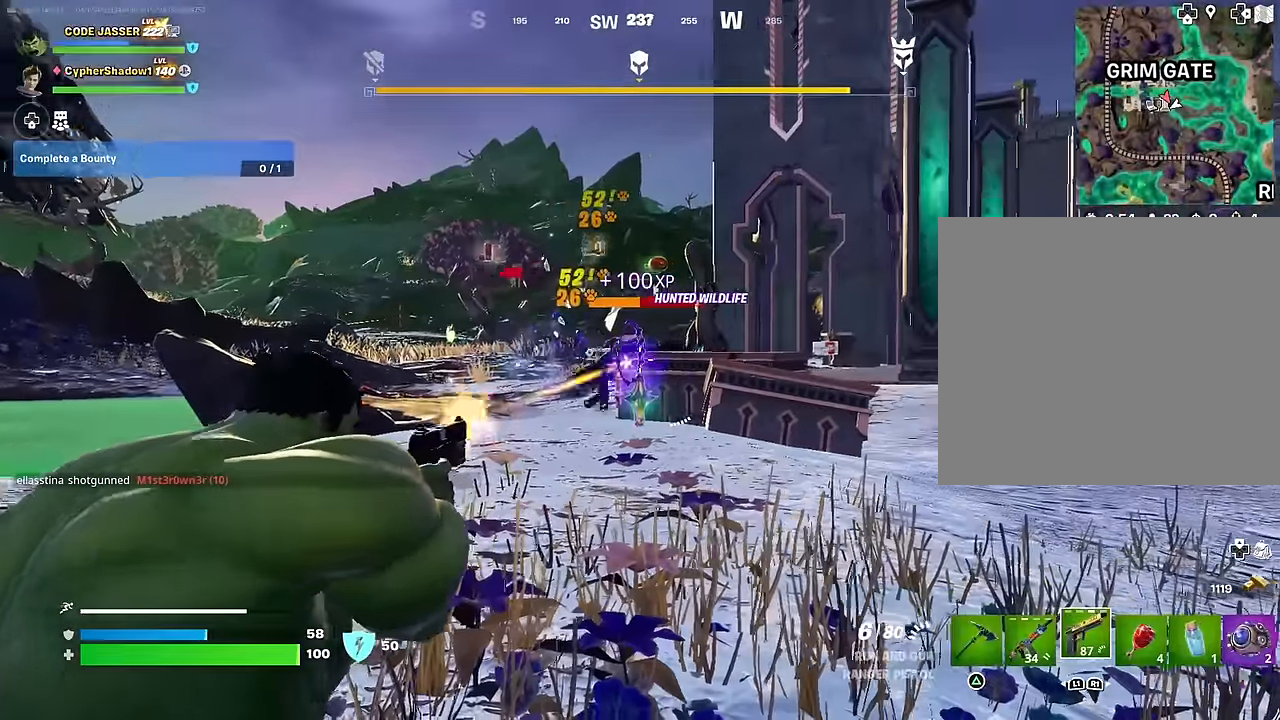
{"buttons": [], "left_stick": "up", "right_stick": "down-right", "events": [[84, "L2", "up"], [100, "right_stick", "center"], [134, "R2", "up"], [200, "left_stick", "up"], [284, "CROSS", "down"], [350, "CROSS", "up"], [434, "right_stick", "down-right"]]}
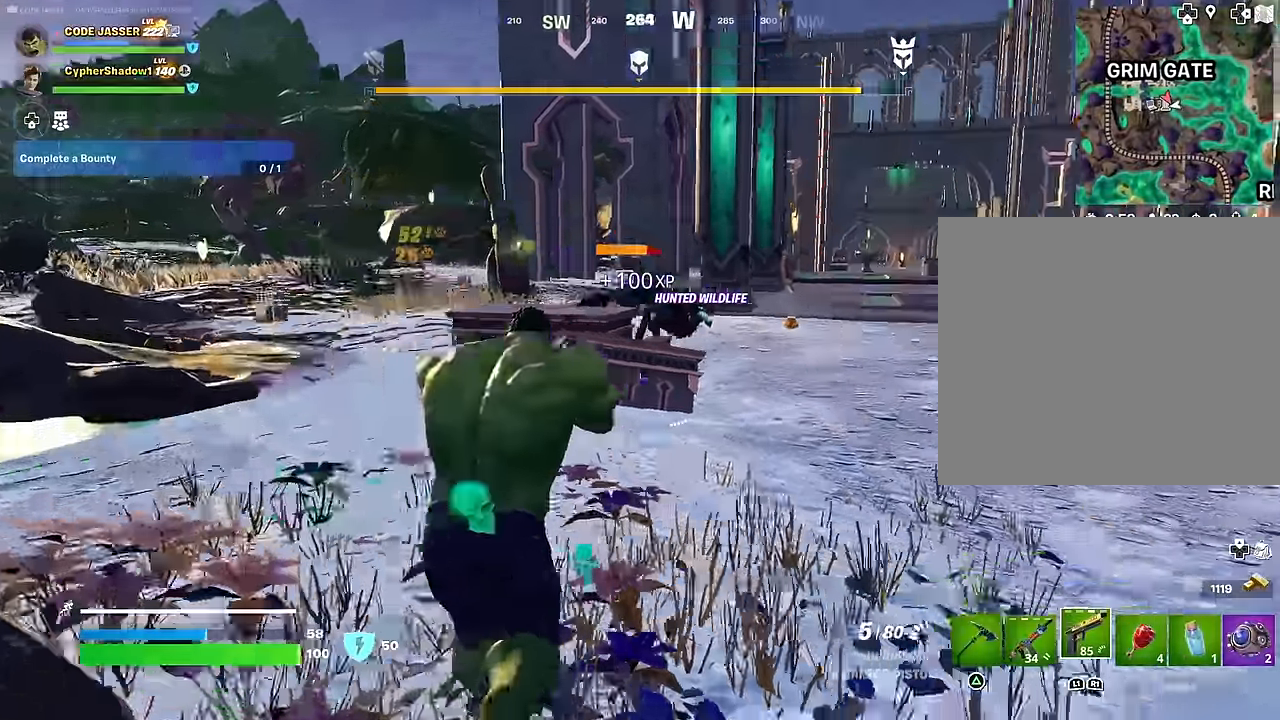
{"buttons": ["L2", "R2"], "left_stick": "up-right", "right_stick": "down-right", "events": [[67, "right_stick", "center"], [134, "left_stick", "up-right"], [167, "L2", "down"], [267, "right_stick", "up-right"], [384, "R2", "down"], [467, "right_stick", "down-right"]]}
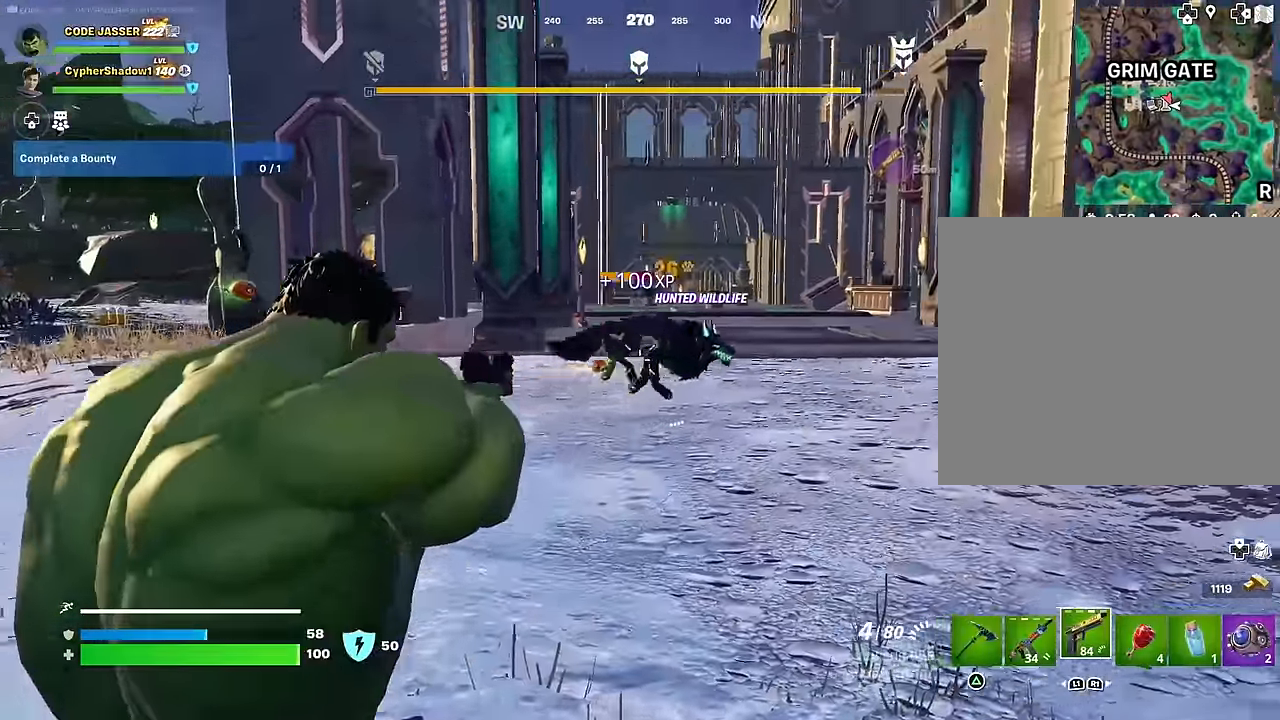
{"buttons": [], "left_stick": "up-left", "right_stick": "center", "events": [[17, "right_stick", "right"], [384, "right_stick", "center"], [400, "left_stick", "up-left"], [417, "L2", "up"], [417, "R2", "up"], [450, "SQUARE", "down"], [500, "SQUARE", "up"]]}
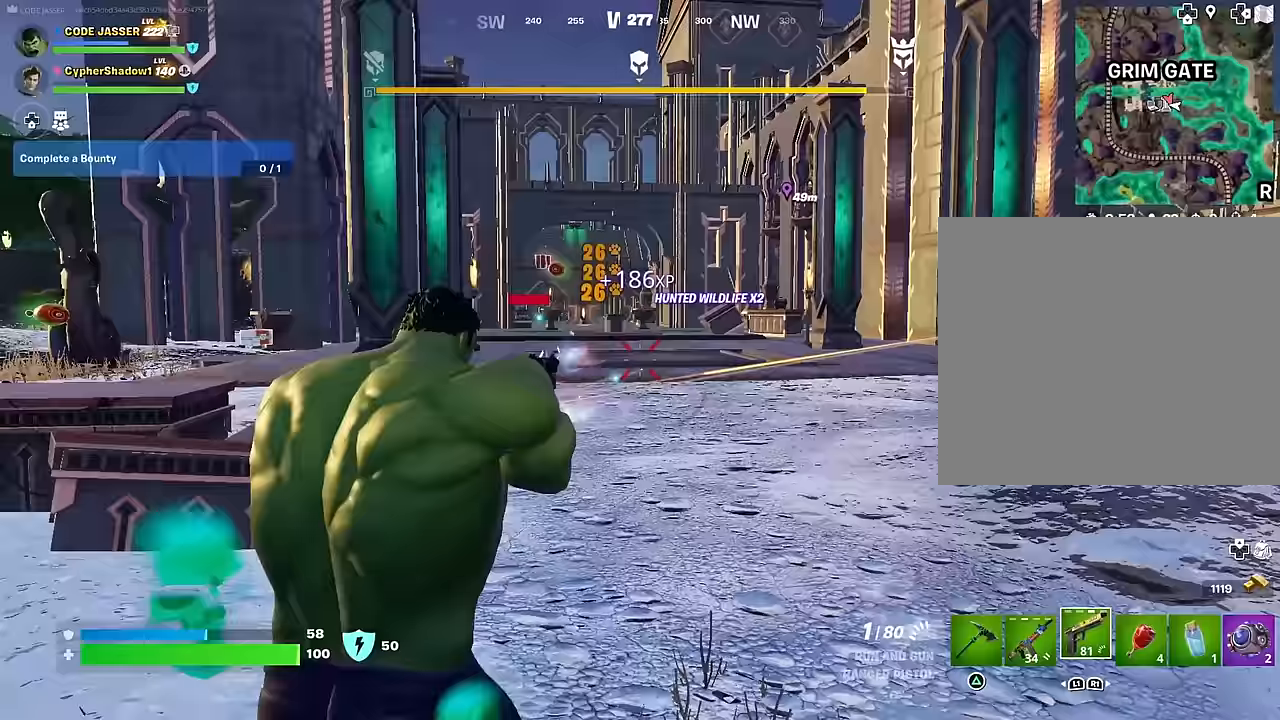
{"buttons": [], "left_stick": "up", "right_stick": "center", "events": [[117, "left_stick", "up"]]}
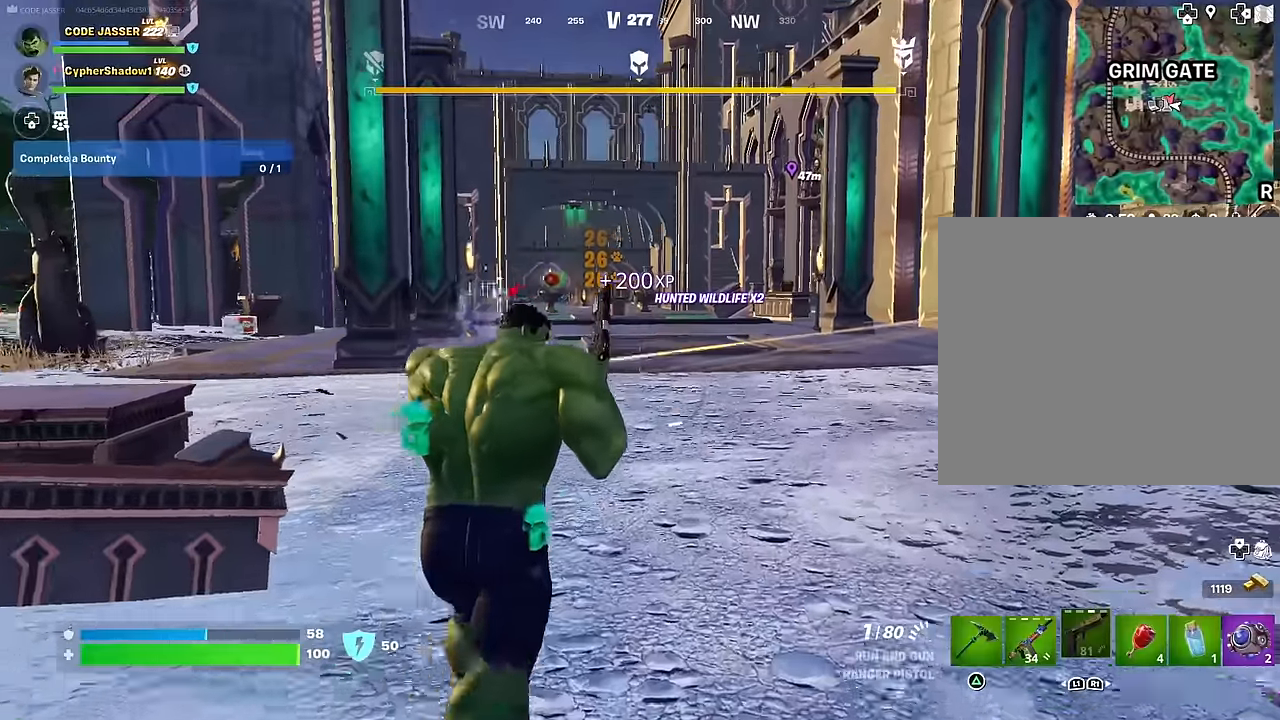
{"buttons": [], "left_stick": "up", "right_stick": "center", "events": [[283, "right_stick", "down-left"], [383, "right_stick", "center"]]}
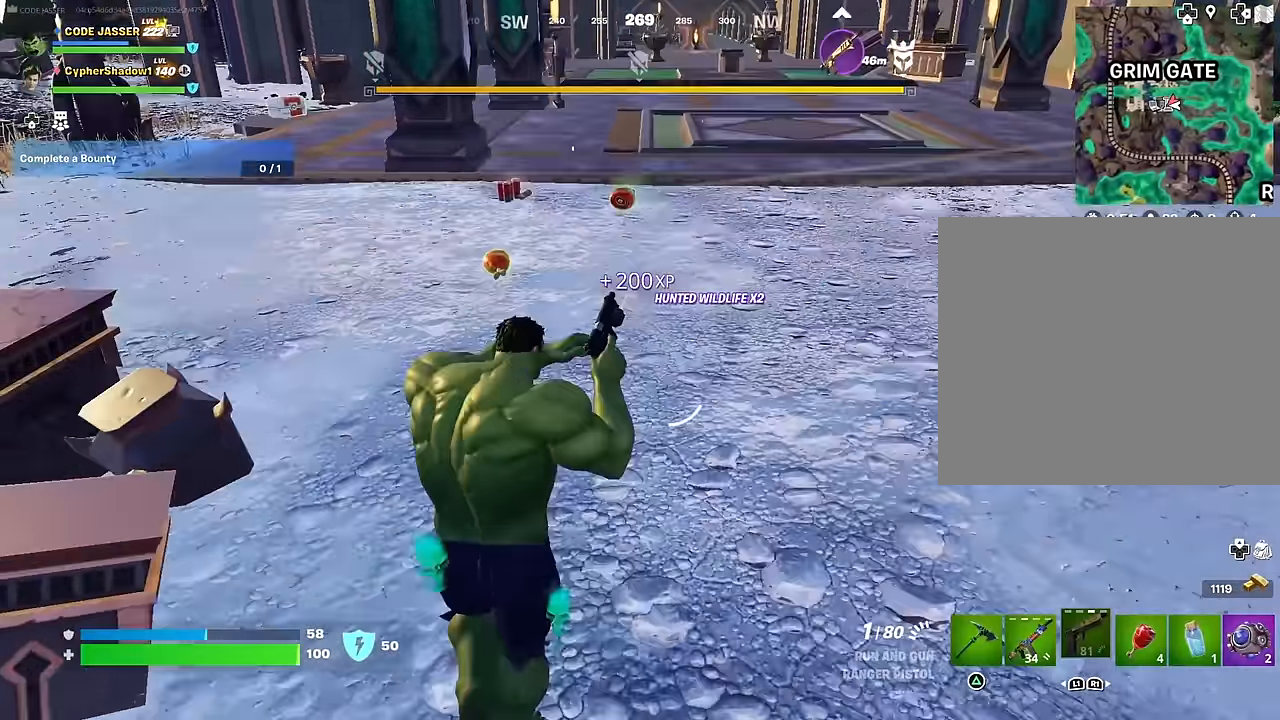
{"buttons": [], "left_stick": "up", "right_stick": "center", "events": [[200, "right_stick", "up"], [317, "right_stick", "center"]]}
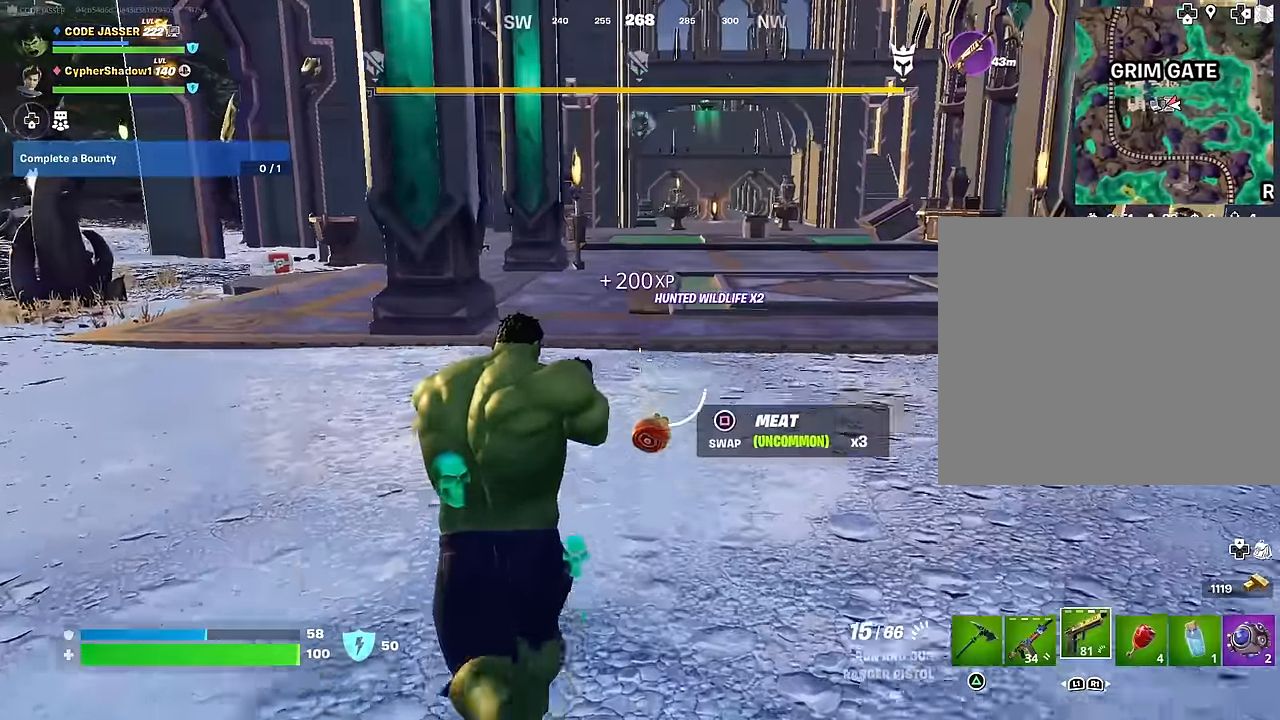
{"buttons": ["R1"], "left_stick": "up", "right_stick": "center", "events": [[267, "L1", "down"], [367, "TRIANGLE", "down"], [383, "L1", "up"], [433, "R1", "down"], [433, "TRIANGLE", "up"]]}
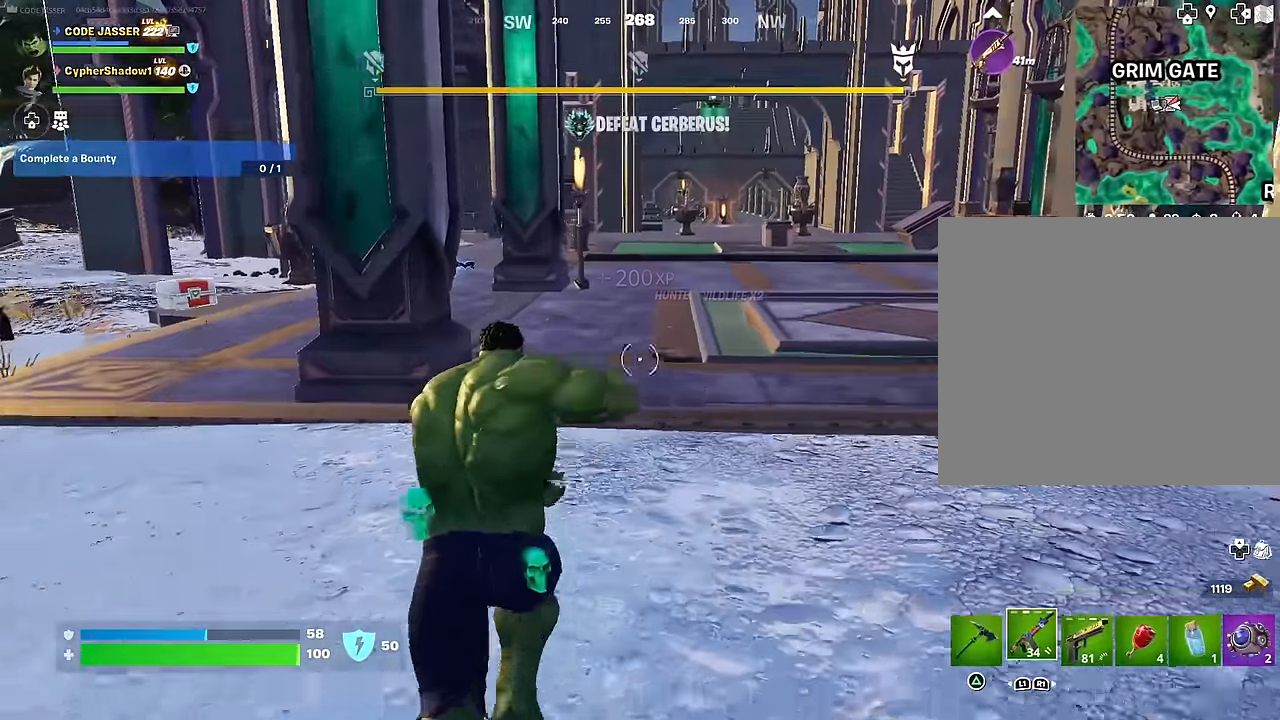
{"buttons": [], "left_stick": "up", "right_stick": "center", "events": [[17, "TRIANGLE", "down"], [67, "R1", "up"], [83, "TRIANGLE", "up"], [133, "R1", "down"], [233, "R1", "up"], [400, "CROSS", "down"], [483, "CROSS", "up"]]}
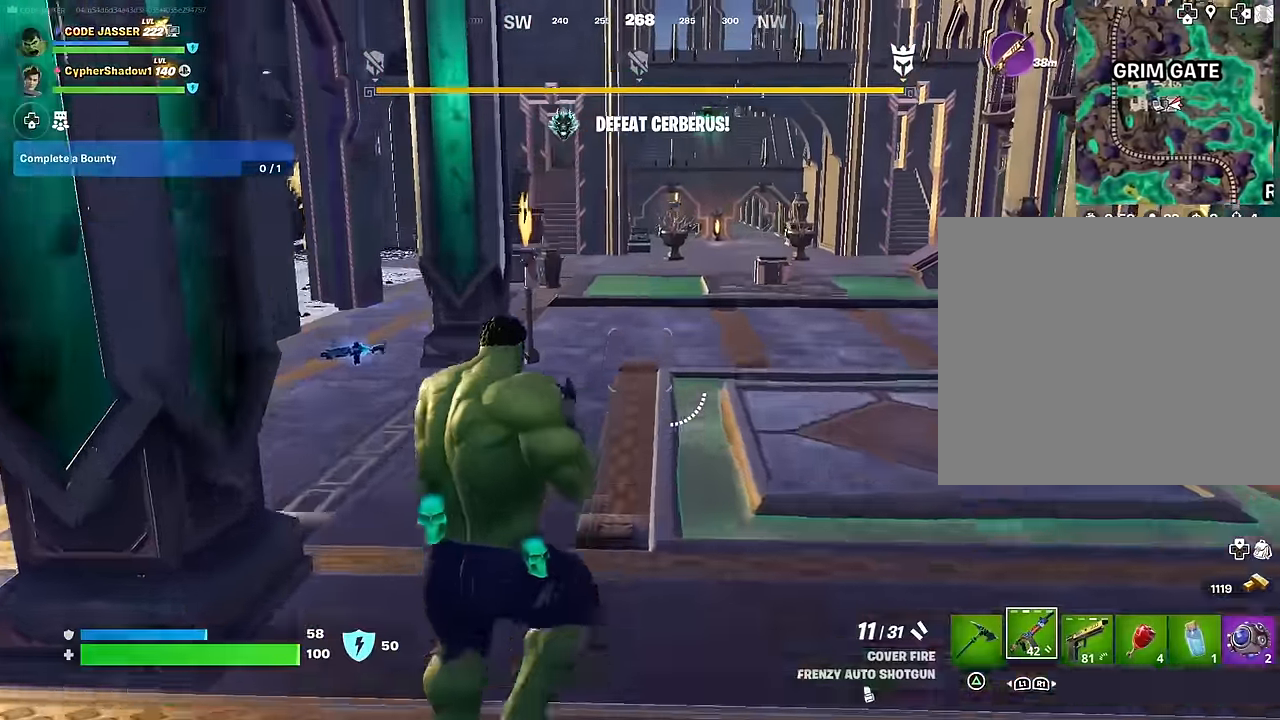
{"buttons": [], "left_stick": "up", "right_stick": "center", "events": [[67, "SQUARE", "down"], [150, "SQUARE", "up"], [400, "R3", "down"], [483, "R3", "up"]]}
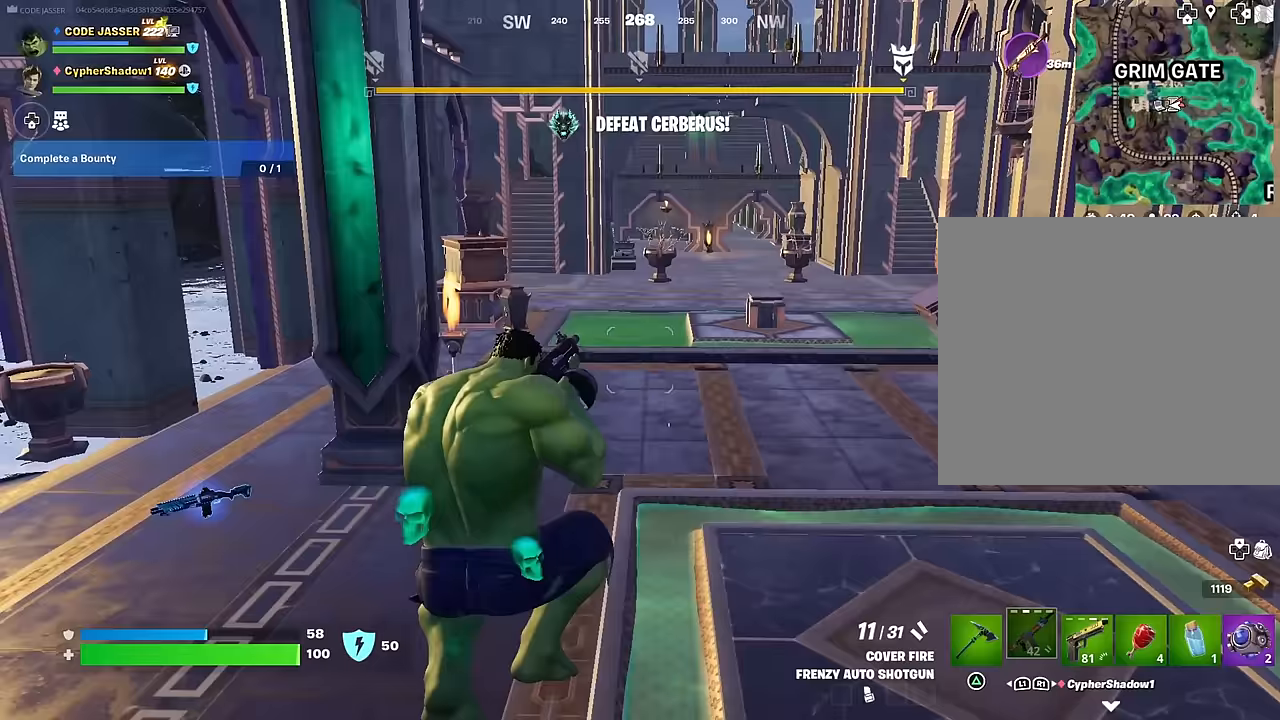
{"buttons": ["CROSS"], "left_stick": "up", "right_stick": "center", "events": [[417, "CROSS", "down"]]}
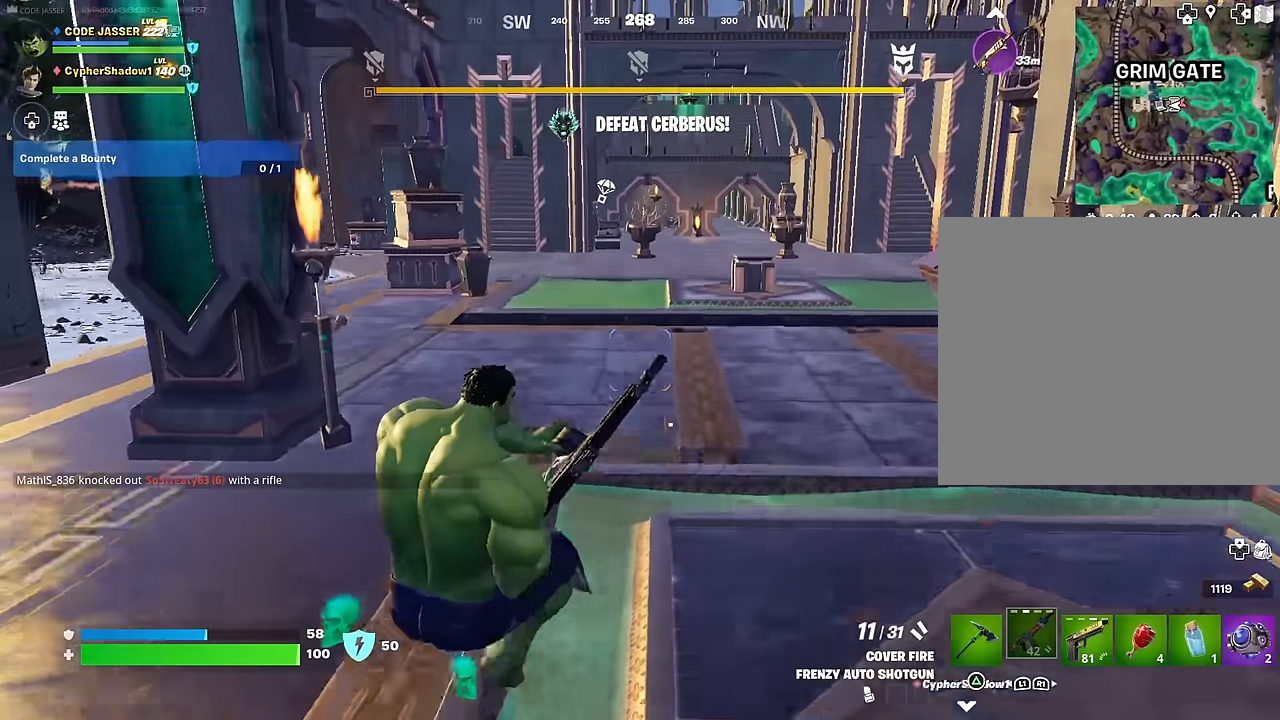
{"buttons": [], "left_stick": "up", "right_stick": "center", "events": [[17, "CROSS", "up"], [200, "R1", "down"], [317, "R1", "up"], [417, "L1", "down"], [500, "L1", "up"]]}
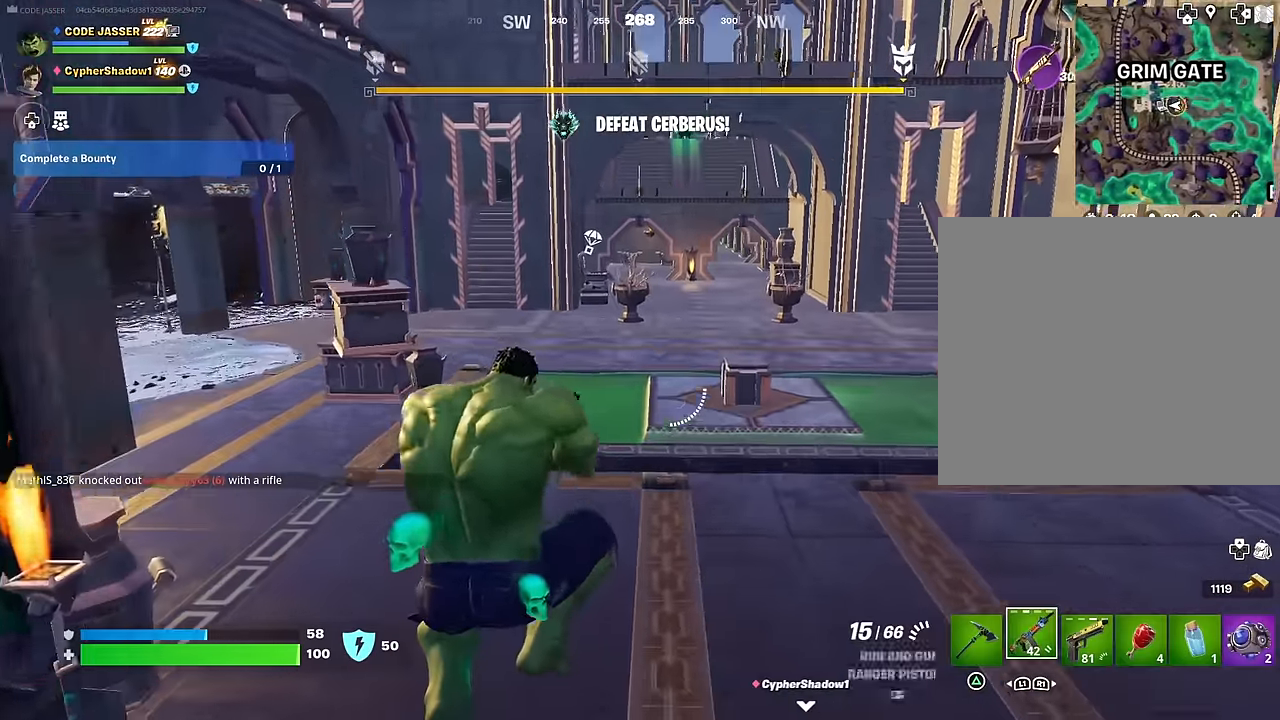
{"buttons": [], "left_stick": "up", "right_stick": "right", "events": [[333, "R1", "down"], [433, "R1", "up"], [433, "right_stick", "right"]]}
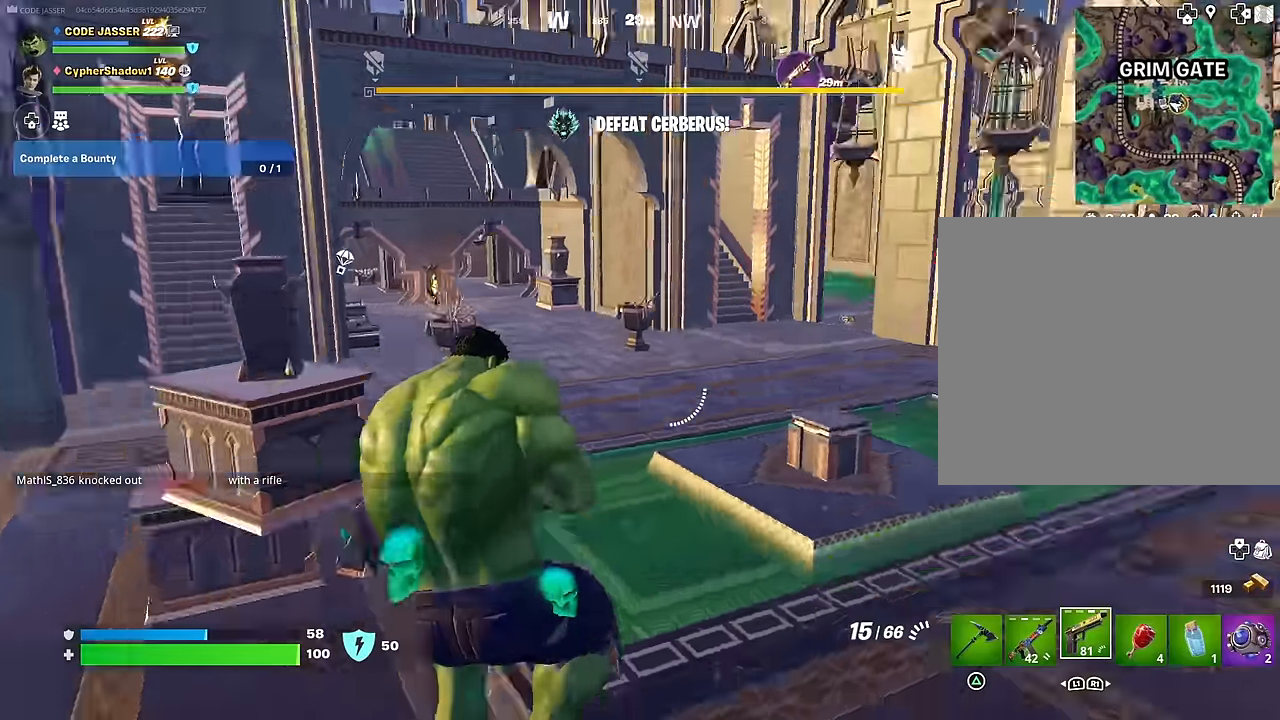
{"buttons": [], "left_stick": "up", "right_stick": "up-right", "events": [[250, "right_stick", "center"], [300, "L3", "down"], [400, "L3", "up"], [467, "right_stick", "up-right"]]}
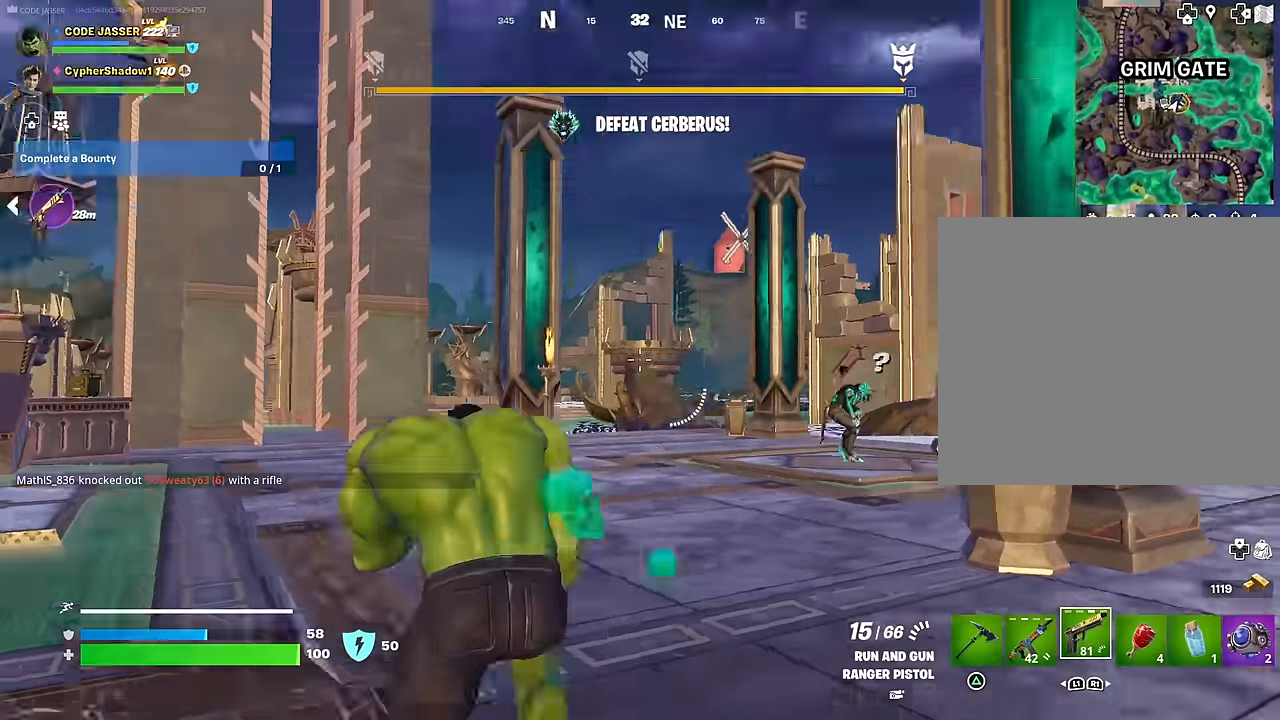
{"buttons": ["L2"], "left_stick": "up", "right_stick": "center", "events": [[117, "right_stick", "down-right"], [200, "right_stick", "center"], [367, "L2", "down"]]}
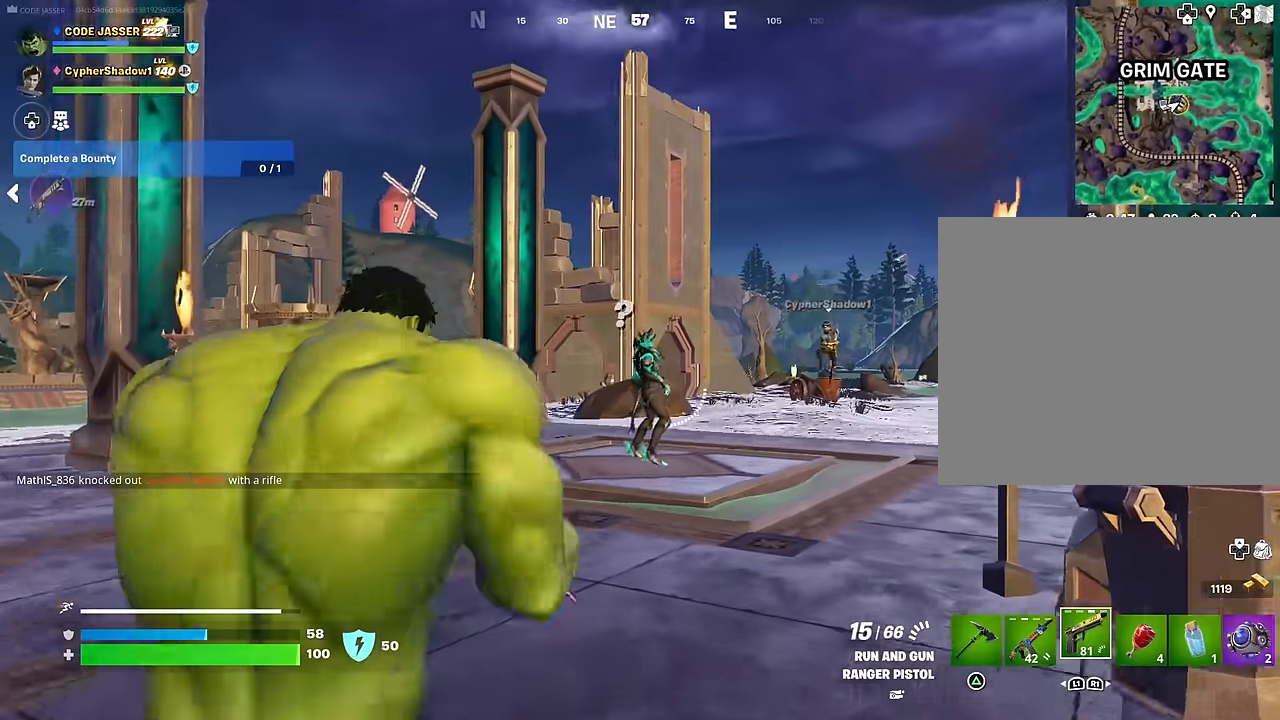
{"buttons": ["L2", "R2"], "left_stick": "up", "right_stick": "center", "events": [[50, "right_stick", "right"], [117, "right_stick", "center"], [150, "R2", "down"], [267, "R3", "down"], [367, "R3", "up"]]}
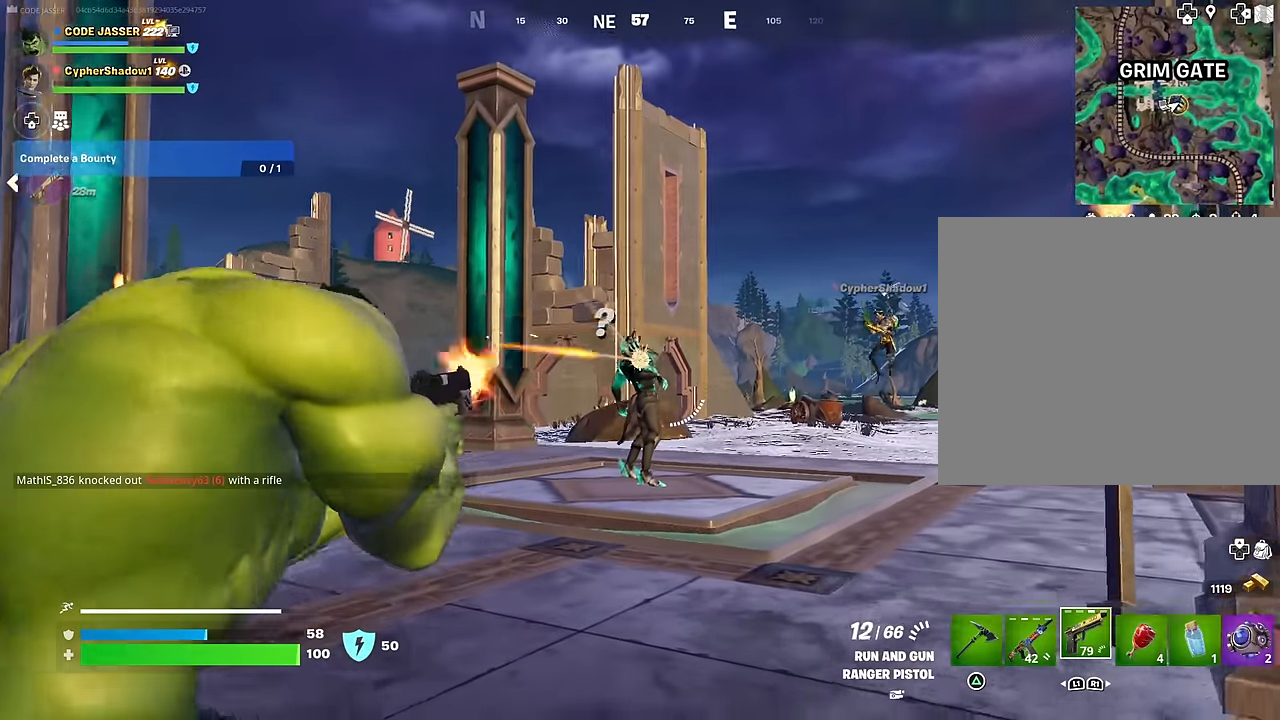
{"buttons": ["L2", "R2"], "left_stick": "center", "right_stick": "center", "events": [[17, "right_stick", "up"], [133, "left_stick", "center"], [200, "right_stick", "center"], [317, "right_stick", "up"], [417, "right_stick", "center"]]}
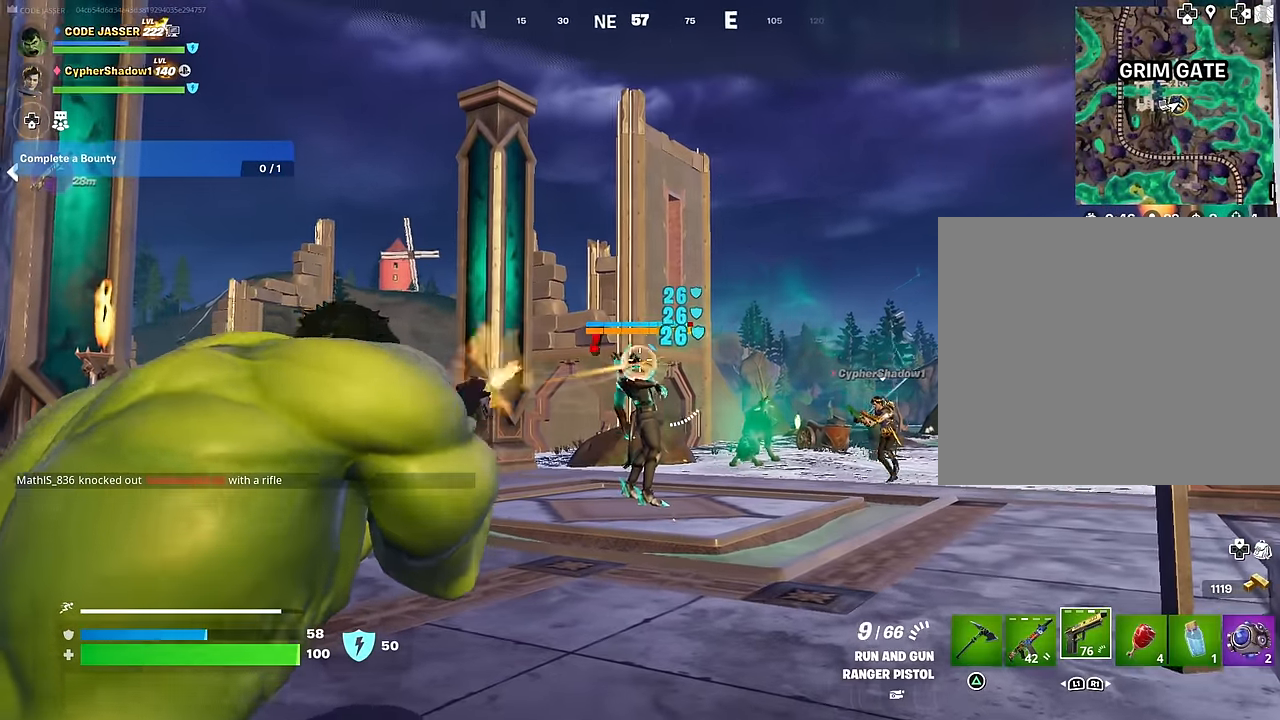
{"buttons": ["L2", "R2"], "left_stick": "center", "right_stick": "center", "events": [[83, "right_stick", "up"], [183, "right_stick", "center"]]}
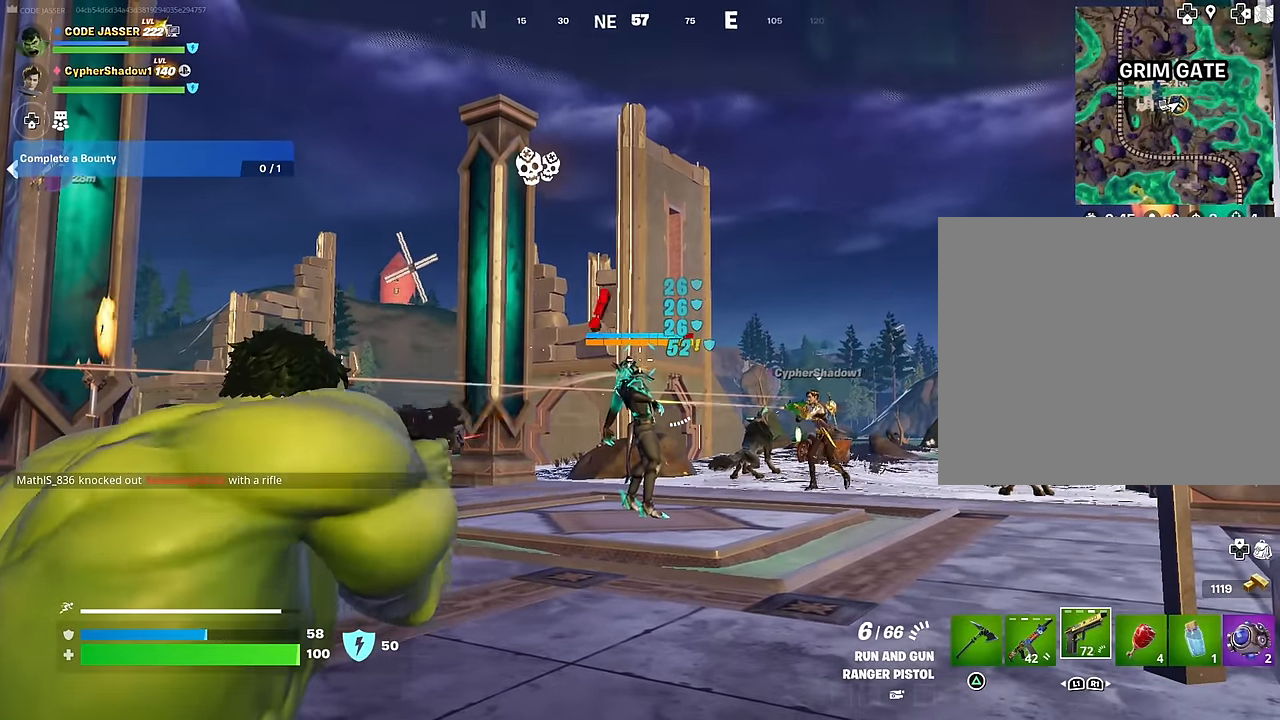
{"buttons": ["L2", "R2"], "left_stick": "center", "right_stick": "center", "events": [[300, "right_stick", "down"], [433, "right_stick", "center"]]}
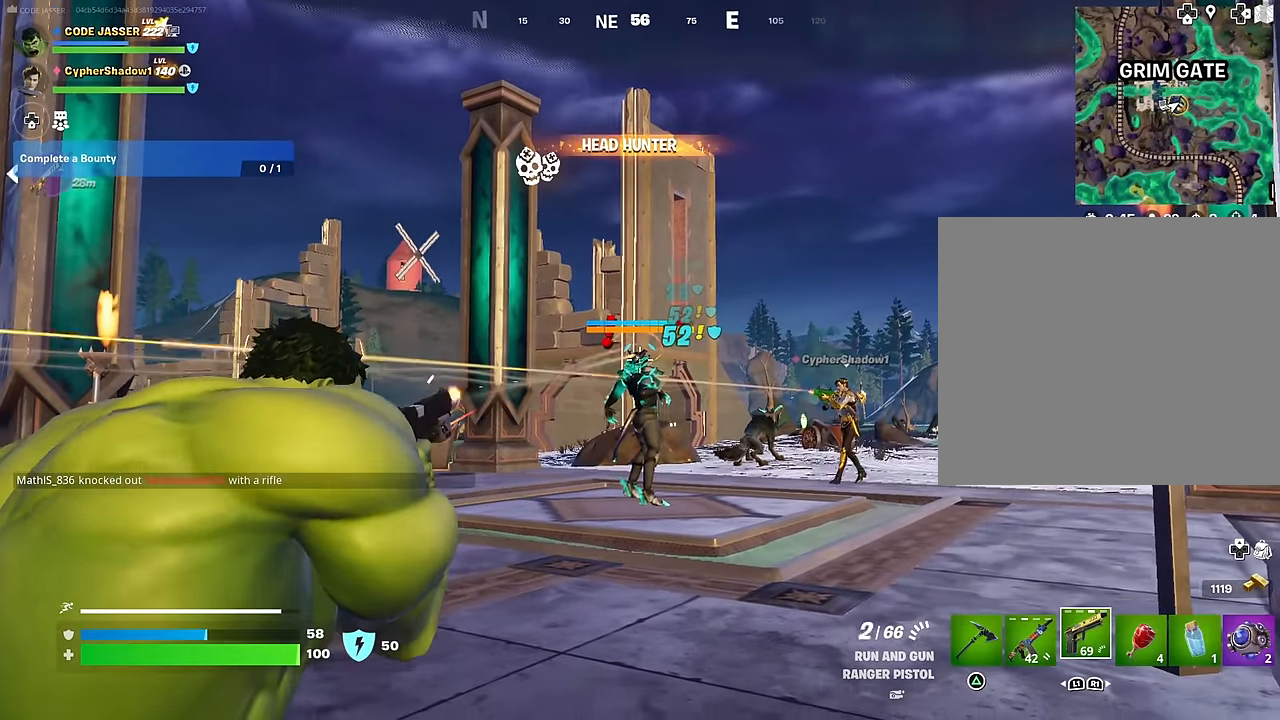
{"buttons": [], "left_stick": "up", "right_stick": "center", "events": [[283, "left_stick", "up"], [300, "L2", "up"], [300, "R2", "up"], [383, "CROSS", "down"], [417, "SQUARE", "down"], [450, "CROSS", "up"], [467, "SQUARE", "up"]]}
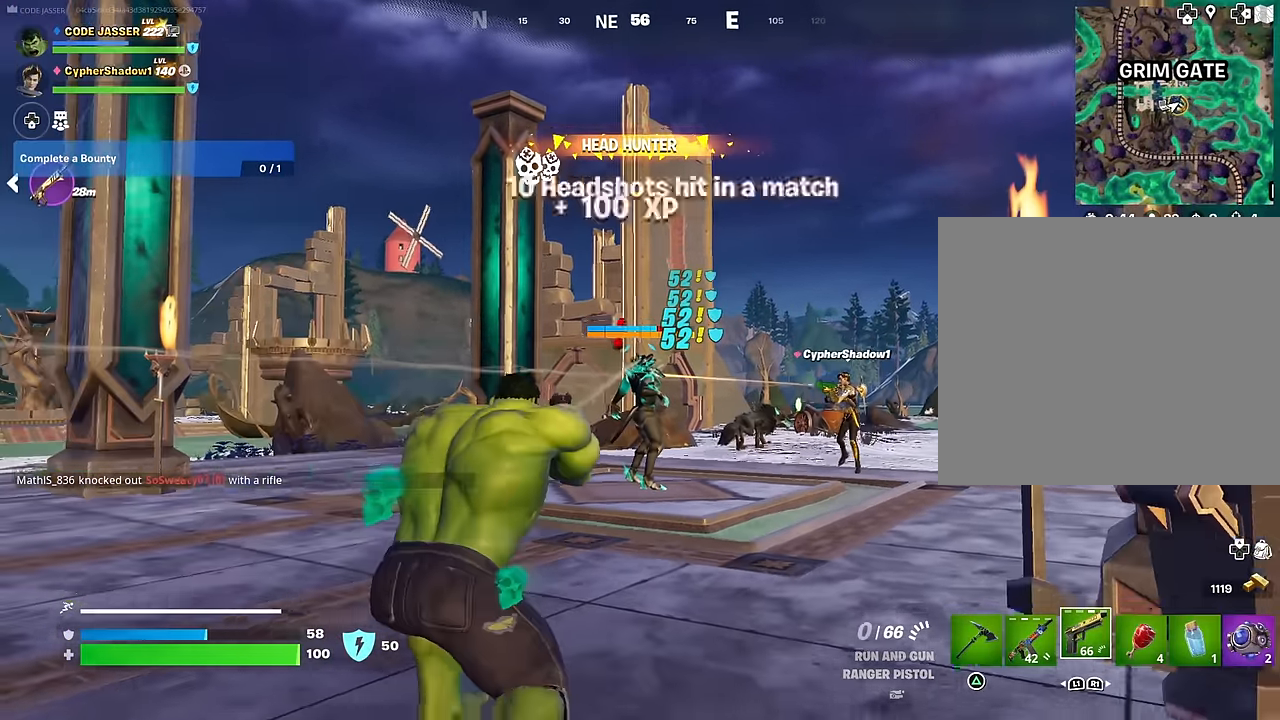
{"buttons": [], "left_stick": "up", "right_stick": "center", "events": []}
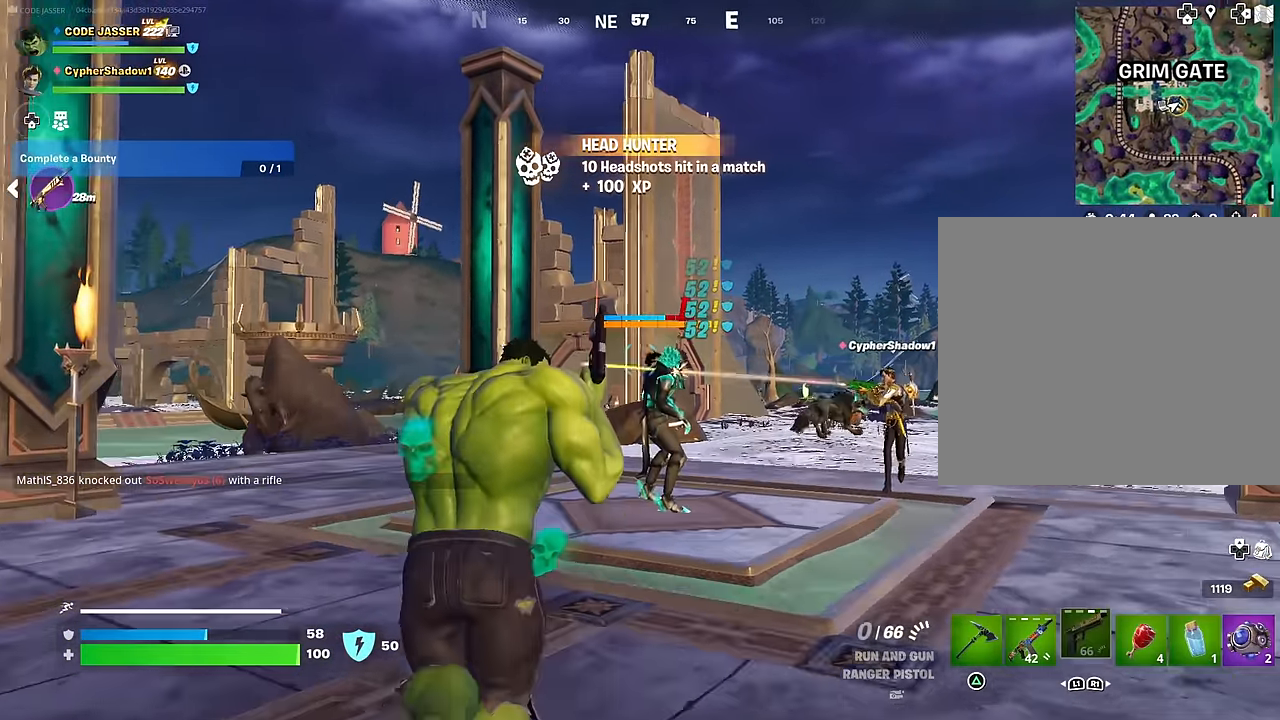
{"buttons": [], "left_stick": "up", "right_stick": "center", "events": []}
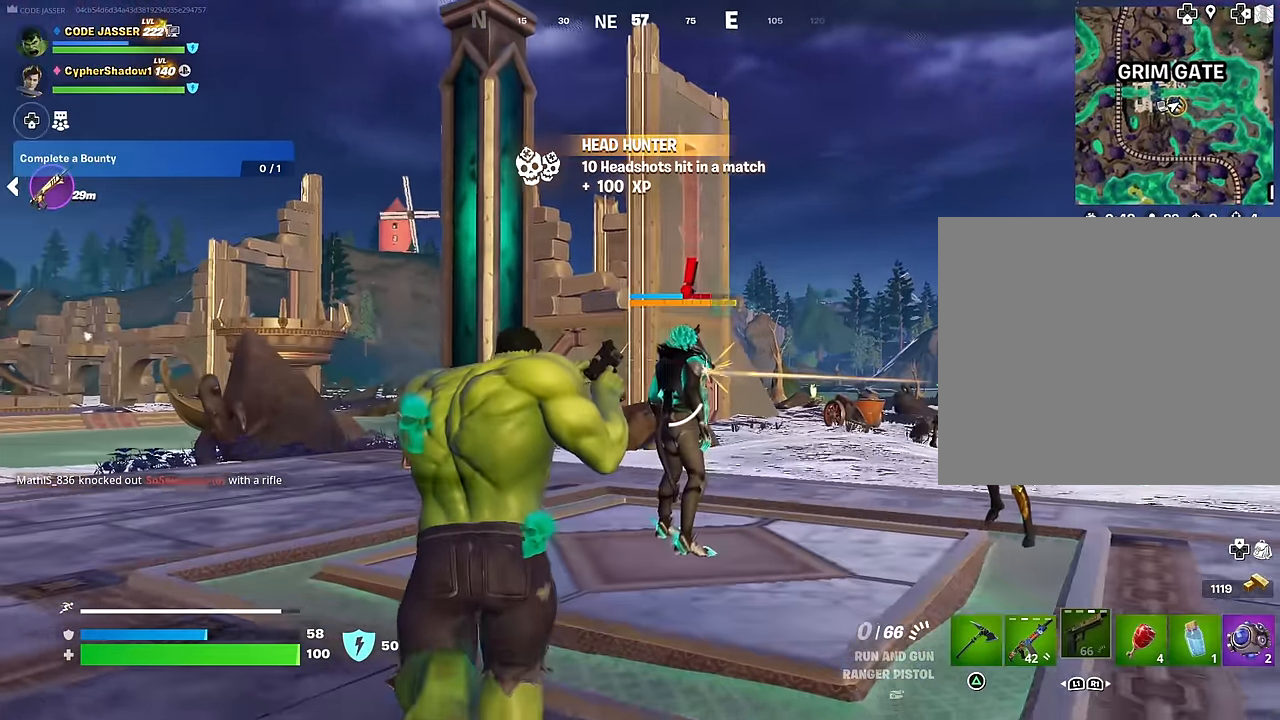
{"buttons": ["L2", "R2"], "left_stick": "center", "right_stick": "center", "events": [[383, "L2", "down"], [383, "left_stick", "center"], [417, "R2", "down"]]}
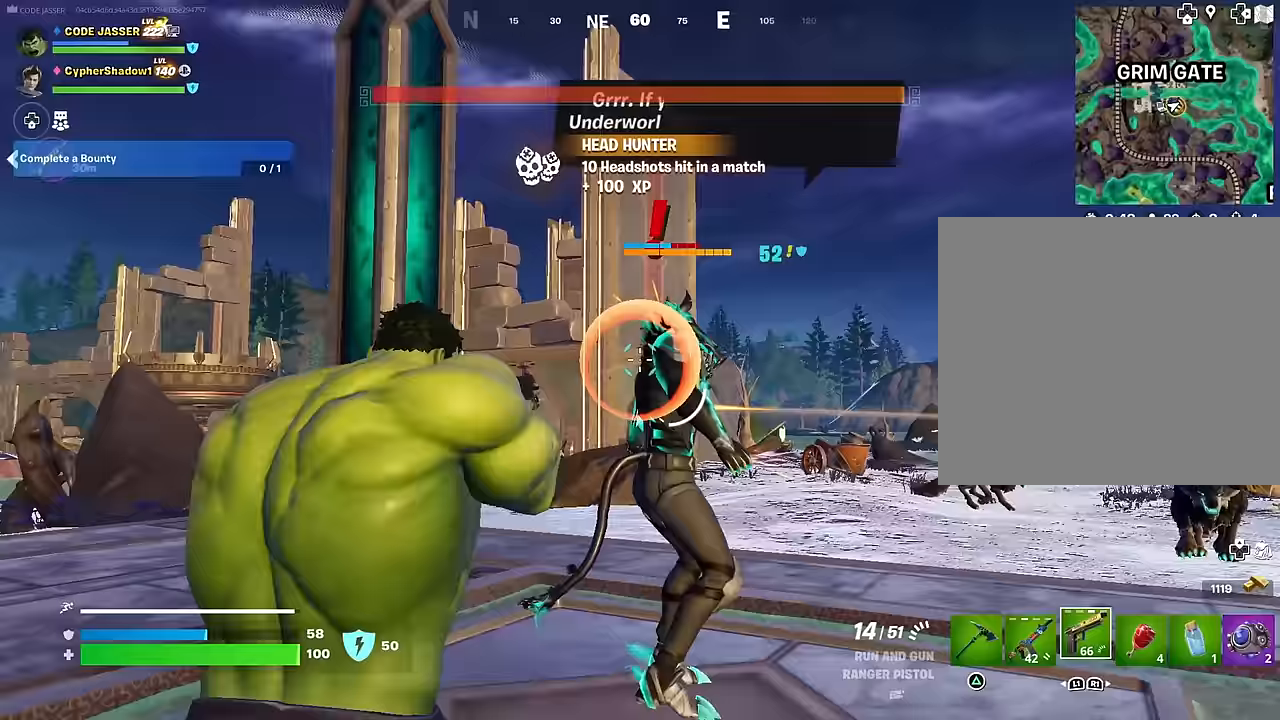
{"buttons": [], "left_stick": "center", "right_stick": "down-right", "events": [[83, "right_stick", "up"], [133, "right_stick", "up-right"], [250, "right_stick", "right"], [267, "L2", "up"], [433, "R2", "up"], [433, "right_stick", "down-right"]]}
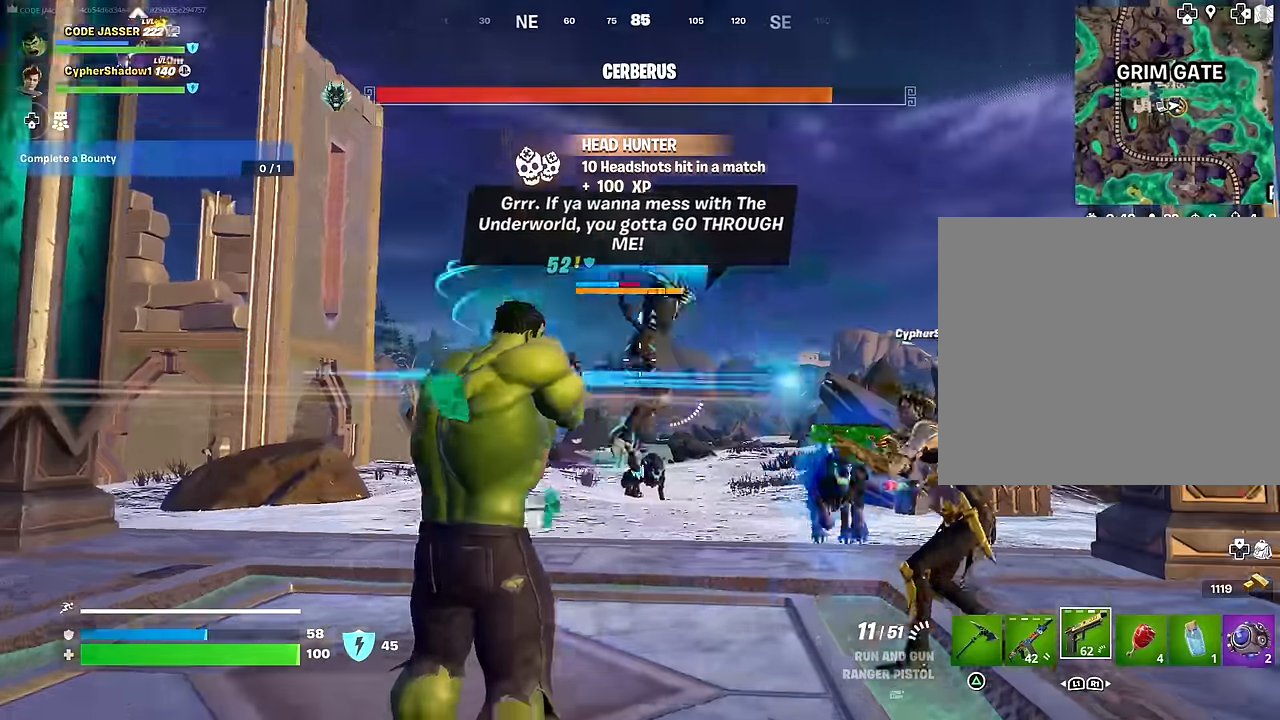
{"buttons": [], "left_stick": "up-left", "right_stick": "down-right", "events": [[67, "L2", "down"], [83, "R2", "down"], [83, "right_stick", "center"], [183, "R2", "up"], [183, "right_stick", "down-right"], [217, "L2", "up"], [283, "left_stick", "up"], [433, "left_stick", "up-left"], [450, "right_stick", "center"], [500, "right_stick", "down-right"]]}
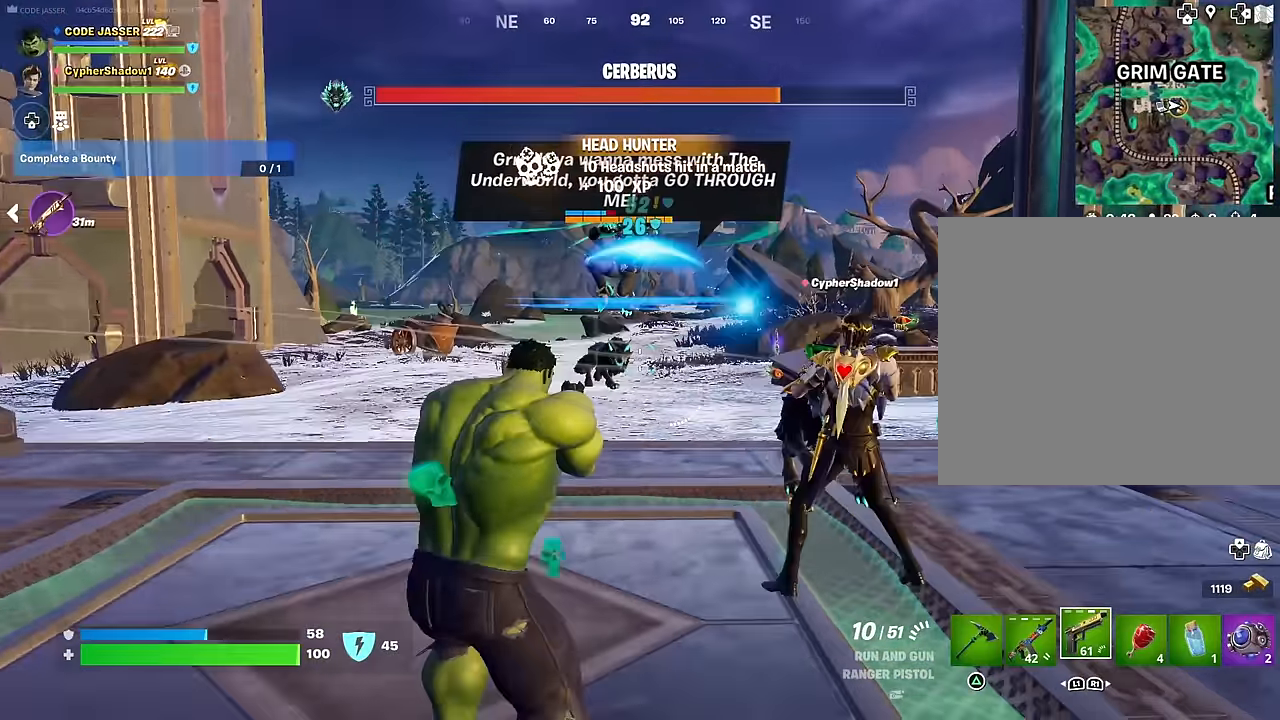
{"buttons": [], "left_stick": "up-left", "right_stick": "center", "events": [[150, "right_stick", "center"]]}
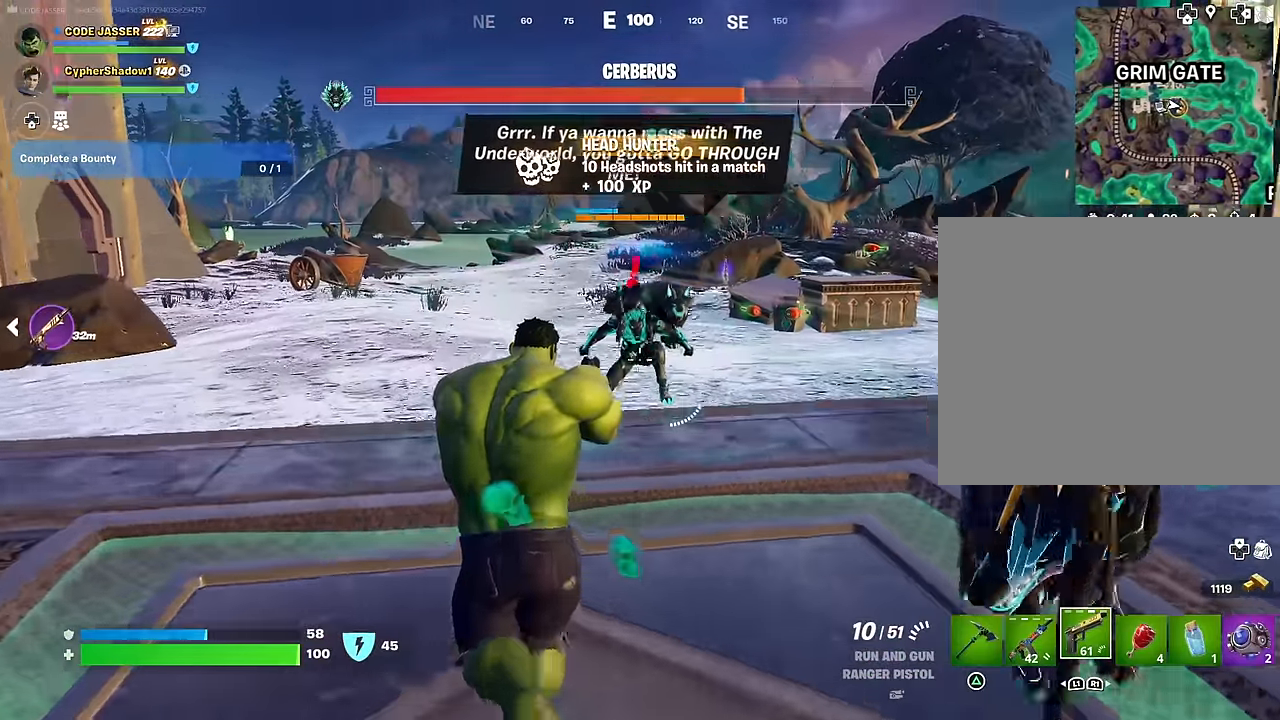
{"buttons": [], "left_stick": "up", "right_stick": "center", "events": [[33, "left_stick", "up"], [183, "right_stick", "up-right"], [267, "right_stick", "center"]]}
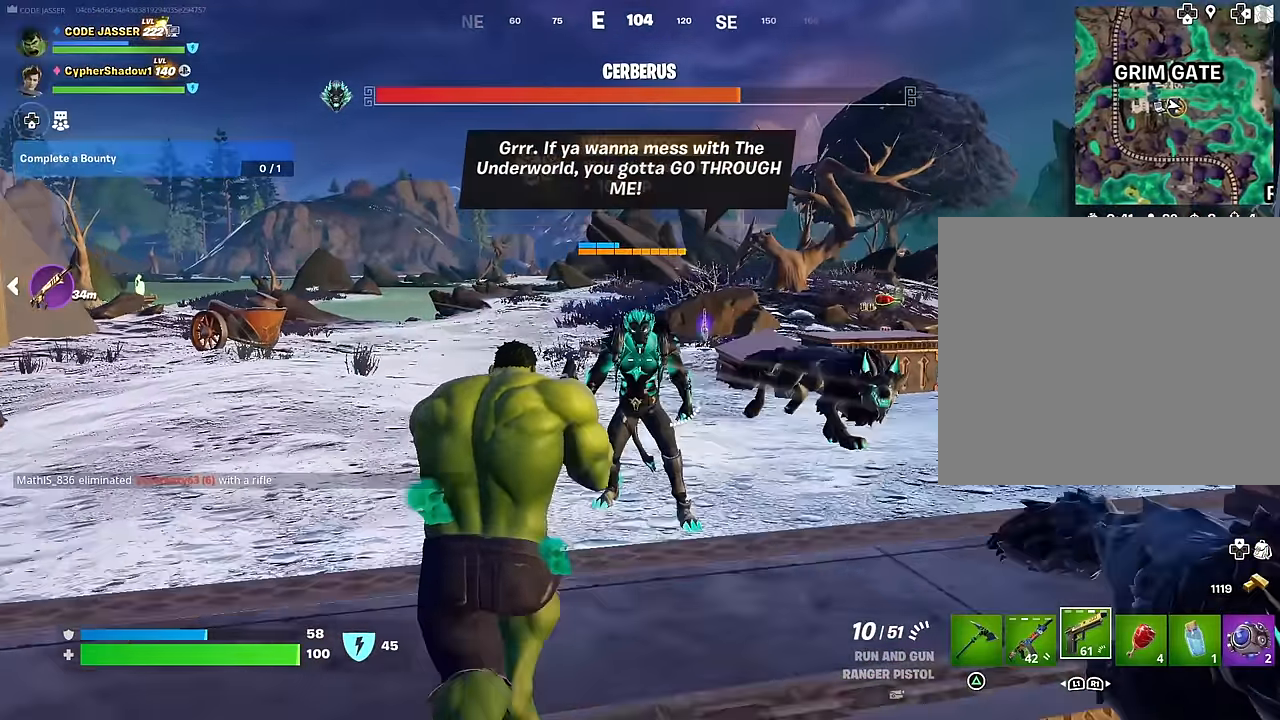
{"buttons": ["L2", "R2"], "left_stick": "center", "right_stick": "center", "events": [[17, "right_stick", "up"], [67, "R2", "down"], [100, "right_stick", "center"], [167, "L2", "down"], [217, "right_stick", "up"], [300, "left_stick", "center"], [433, "right_stick", "center"]]}
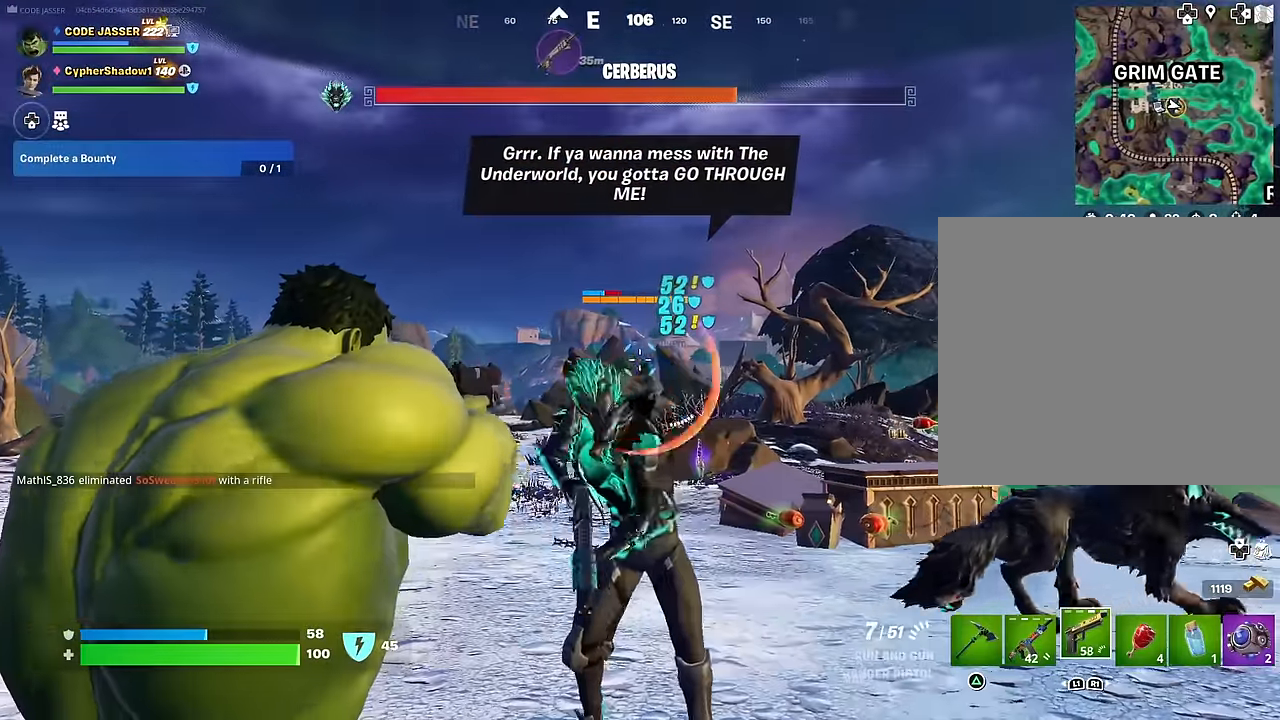
{"buttons": ["L2", "R2"], "left_stick": "center", "right_stick": "center", "events": [[183, "right_stick", "down-left"], [333, "right_stick", "down-right"], [433, "L2", "up"], [450, "right_stick", "center"], [483, "L2", "down"]]}
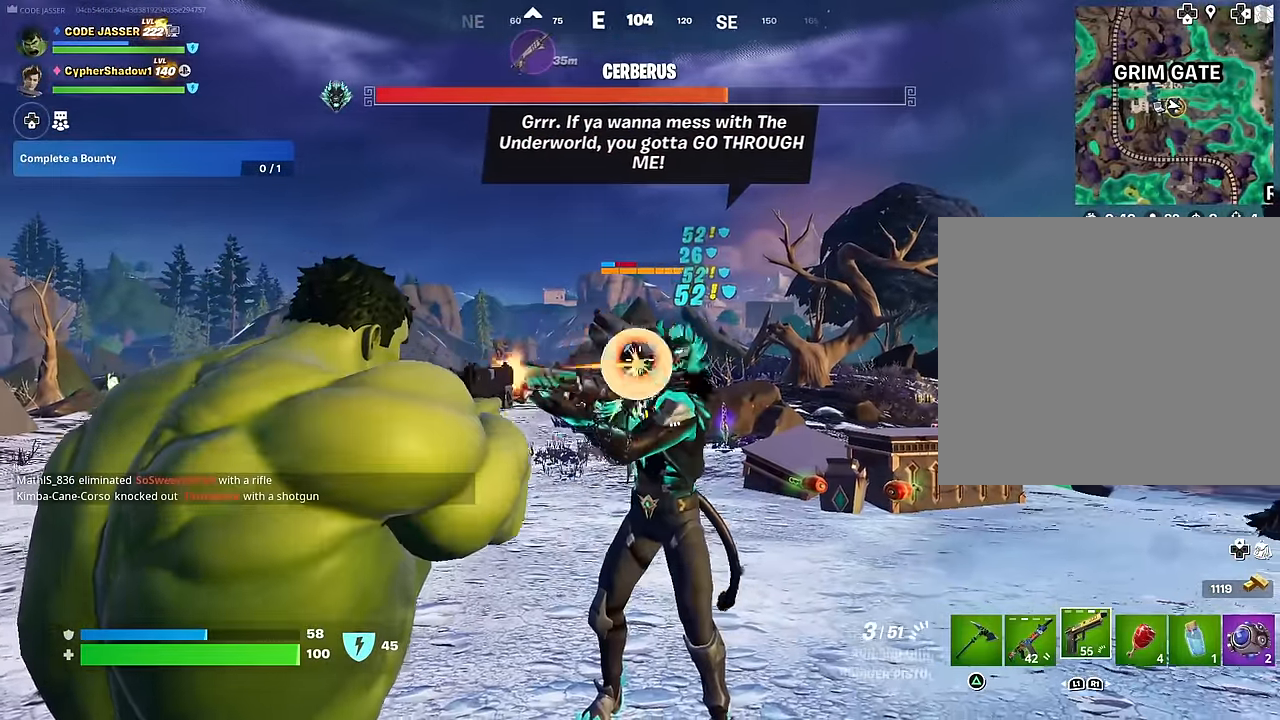
{"buttons": ["L2", "R2"], "left_stick": "center", "right_stick": "center", "events": [[117, "right_stick", "up"], [217, "right_stick", "right"], [283, "right_stick", "center"]]}